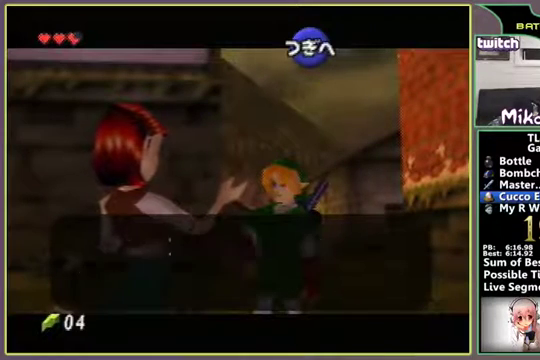
Gameplay with a controller (Nintendo layout); each line is a JSON object with the inputs held at the frame after it. "events" lists button and stick changes between this image and that frame as [ms after this image, input, new state], when the widget could be followed in between. Not read: A L3 R3.
{"buttons": ["B"], "left_stick": "center", "events": [[267, "B", "down"], [300, "B", "up"], [500, "B", "down"]]}
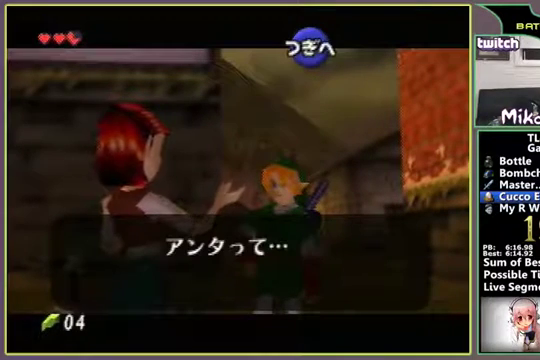
{"buttons": ["B"], "left_stick": "center"}
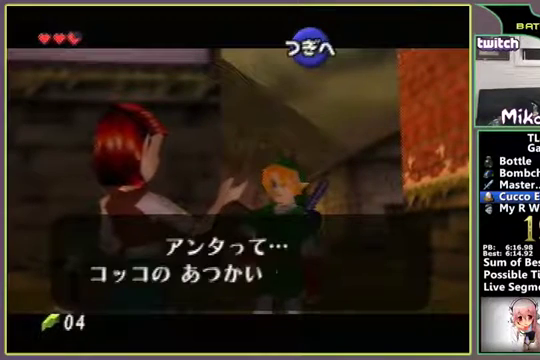
{"buttons": ["B"], "left_stick": "center"}
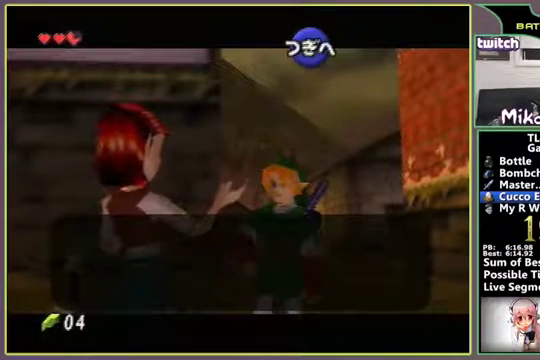
{"buttons": ["B"], "left_stick": "center"}
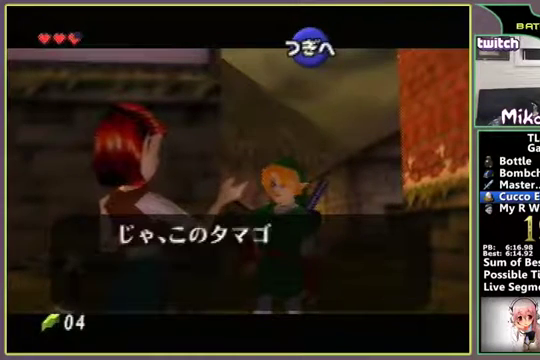
{"buttons": [], "left_stick": "center"}
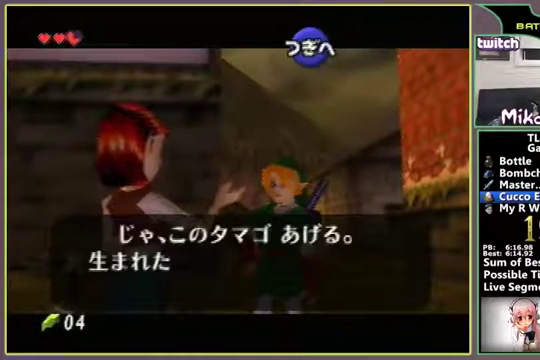
{"buttons": ["B"], "left_stick": "center", "events": [[367, "B", "down"]]}
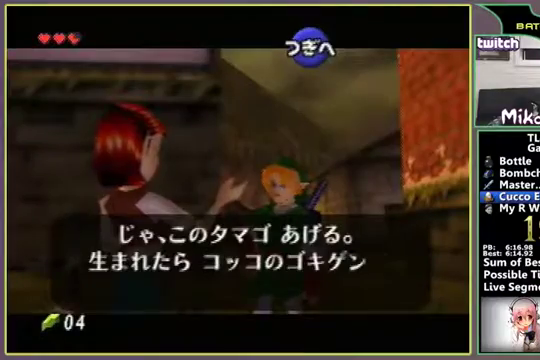
{"buttons": [], "left_stick": "center", "events": [[267, "B", "up"], [333, "B", "down"], [367, "B", "up"], [467, "B", "down"], [500, "B", "up"]]}
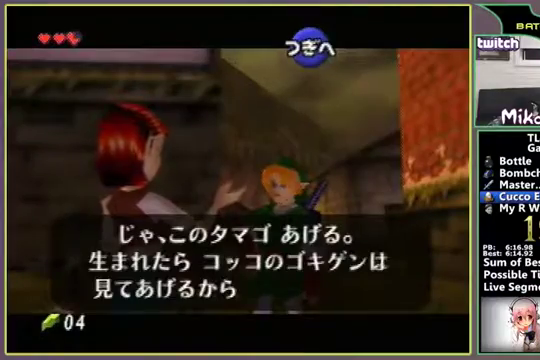
{"buttons": [], "left_stick": "center"}
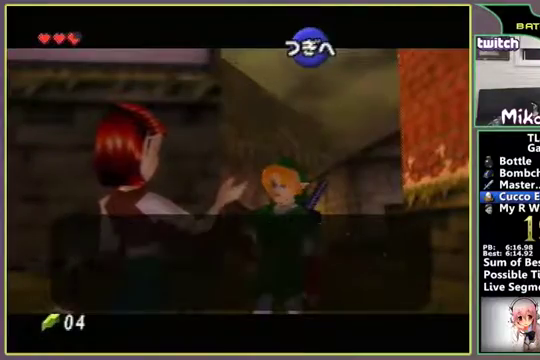
{"buttons": [], "left_stick": "center", "events": [[200, "B", "down"], [267, "B", "up"], [300, "B", "down"], [467, "B", "up"]]}
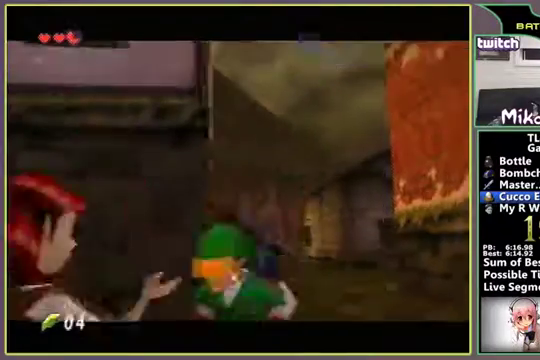
{"buttons": [], "left_stick": "center"}
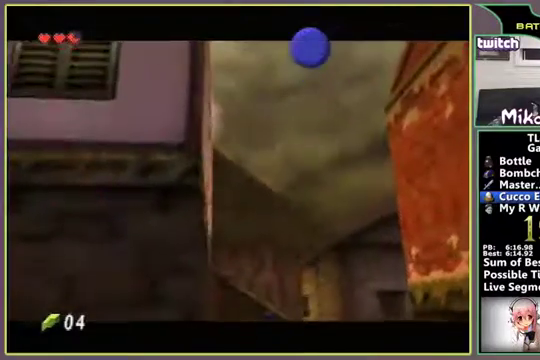
{"buttons": [], "left_stick": "center"}
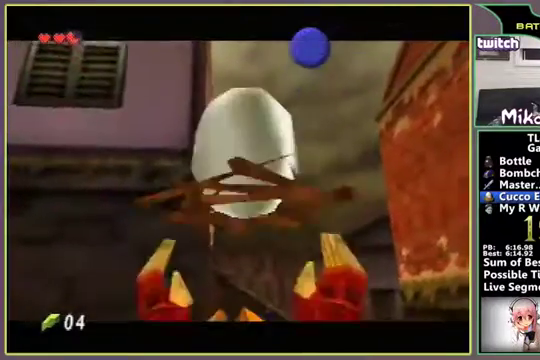
{"buttons": [], "left_stick": "center"}
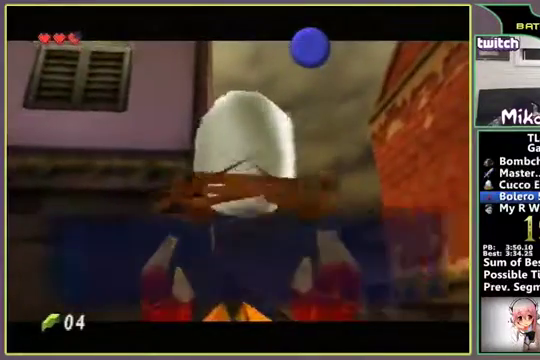
{"buttons": [], "left_stick": "center"}
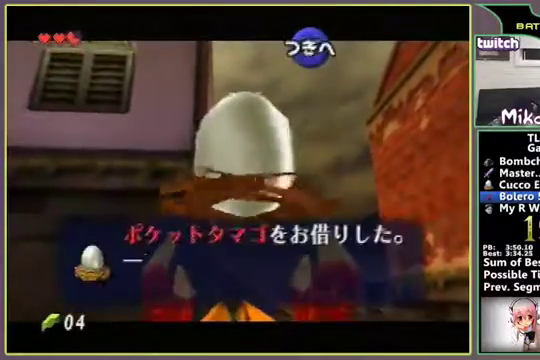
{"buttons": [], "left_stick": "center"}
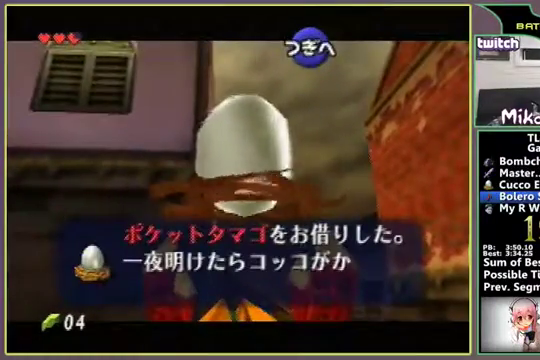
{"buttons": [], "left_stick": "center", "events": [[200, "B", "down"], [300, "B", "up"]]}
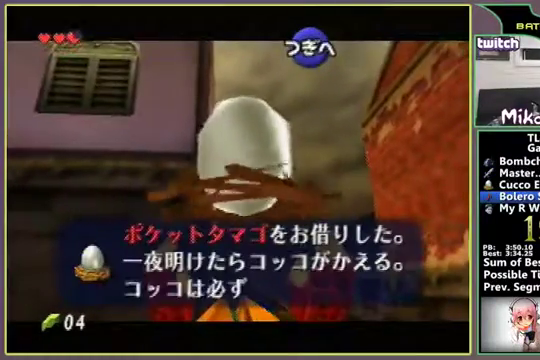
{"buttons": [], "left_stick": "center", "events": [[67, "B", "down"], [100, "B", "up"]]}
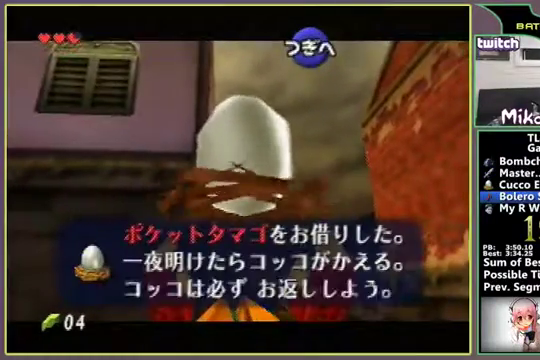
{"buttons": ["C_DOWN"], "left_stick": "down-right"}
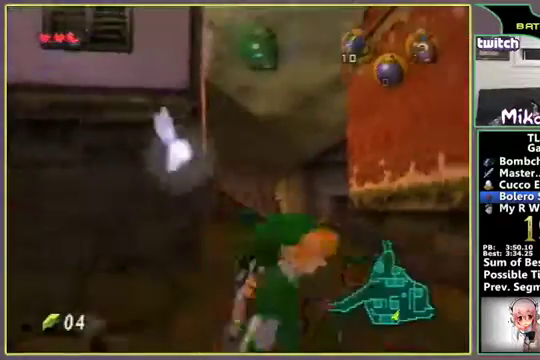
{"buttons": ["C_DOWN"], "left_stick": "right"}
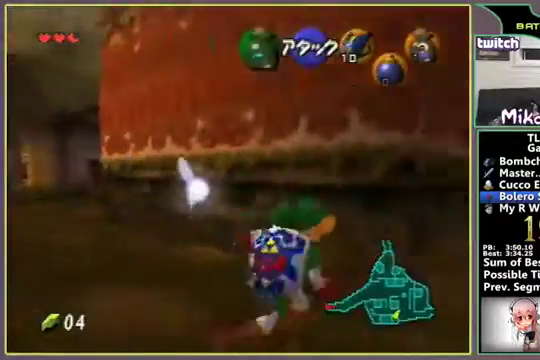
{"buttons": [], "left_stick": "up-right"}
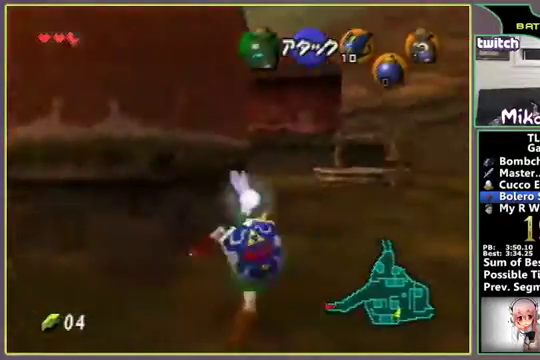
{"buttons": [], "left_stick": "up", "events": [[100, "left_stick", "up"]]}